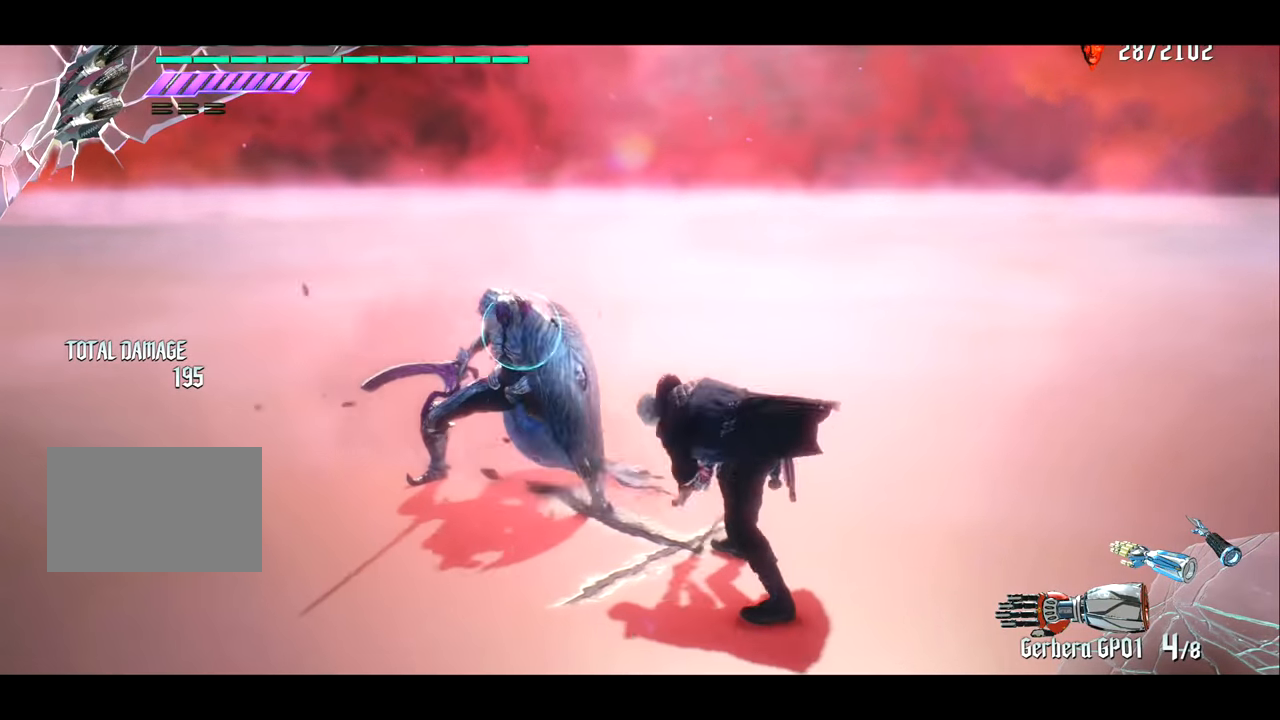
Gameplay with a controller (PlayStation layout); each line is a JSON object with the inputs held at the frame after it. "events" lists button and stick changes between this image and that frame as [ms after this image, input, new state], when the widget could be followed in between. Not read: L3 R3.
{"buttons": ["R1"], "left_stick": "center", "right_stick": "center", "events": [[84, "TRIANGLE", "down"], [184, "TRIANGLE", "up"]]}
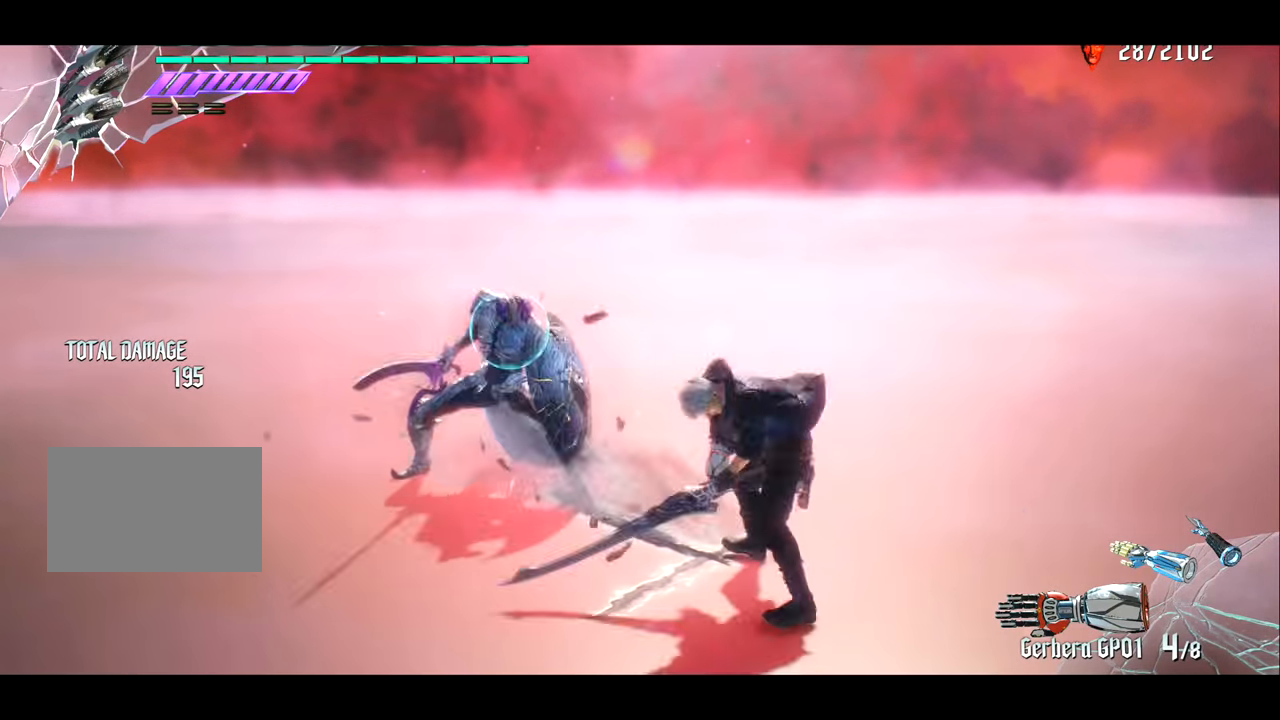
{"buttons": ["R1"], "left_stick": "center", "right_stick": "center", "events": [[117, "TRIANGLE", "down"], [217, "TRIANGLE", "up"]]}
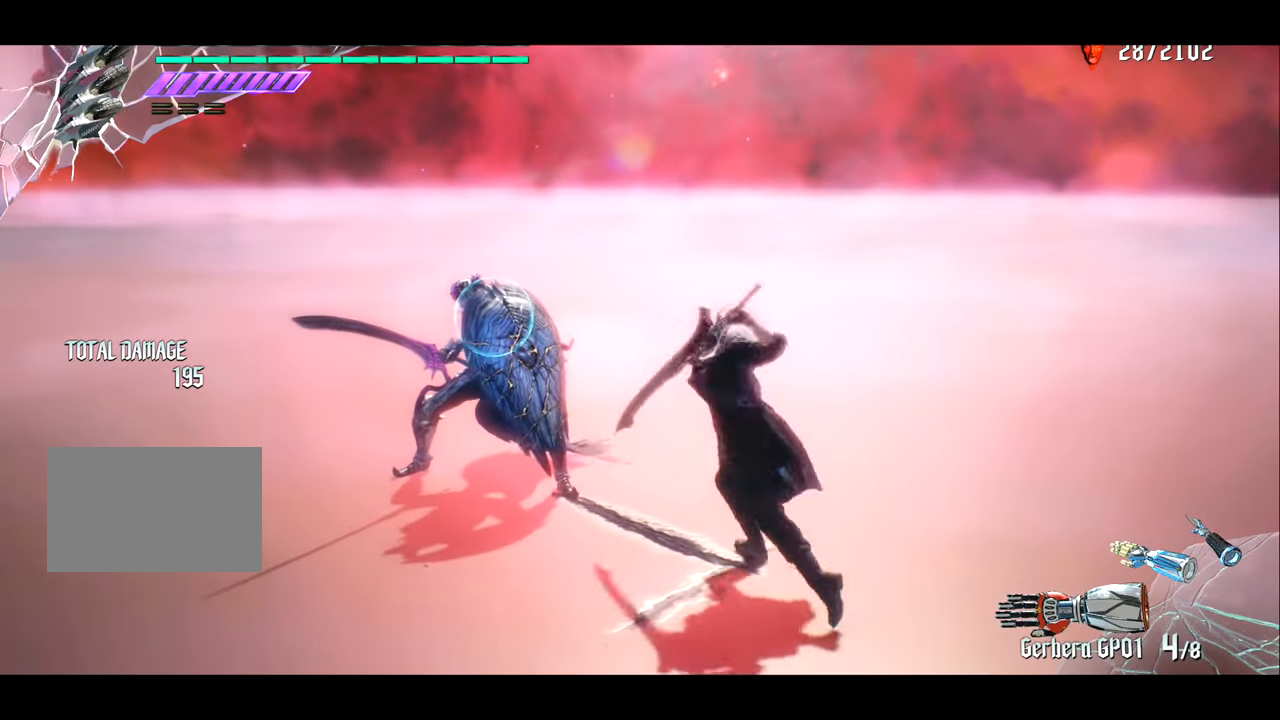
{"buttons": ["R1"], "left_stick": "center", "right_stick": "center", "events": []}
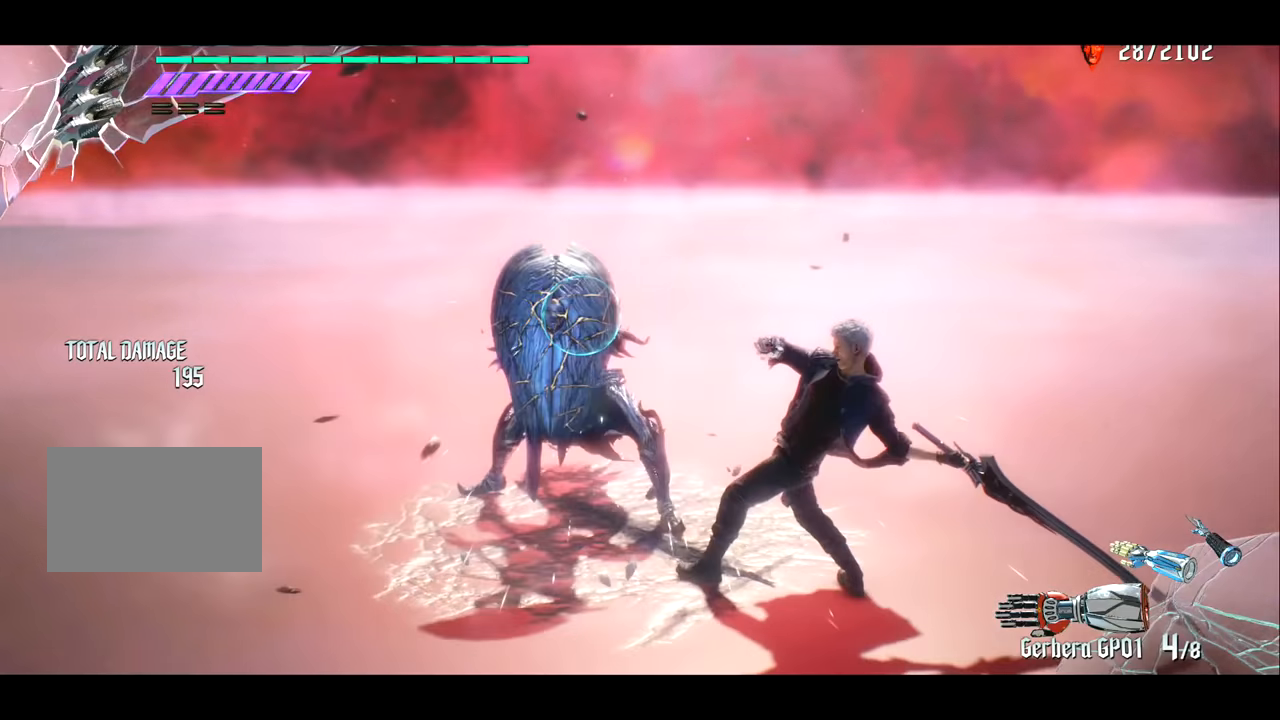
{"buttons": ["R1"], "left_stick": "down", "right_stick": "center", "events": [[383, "left_stick", "down"]]}
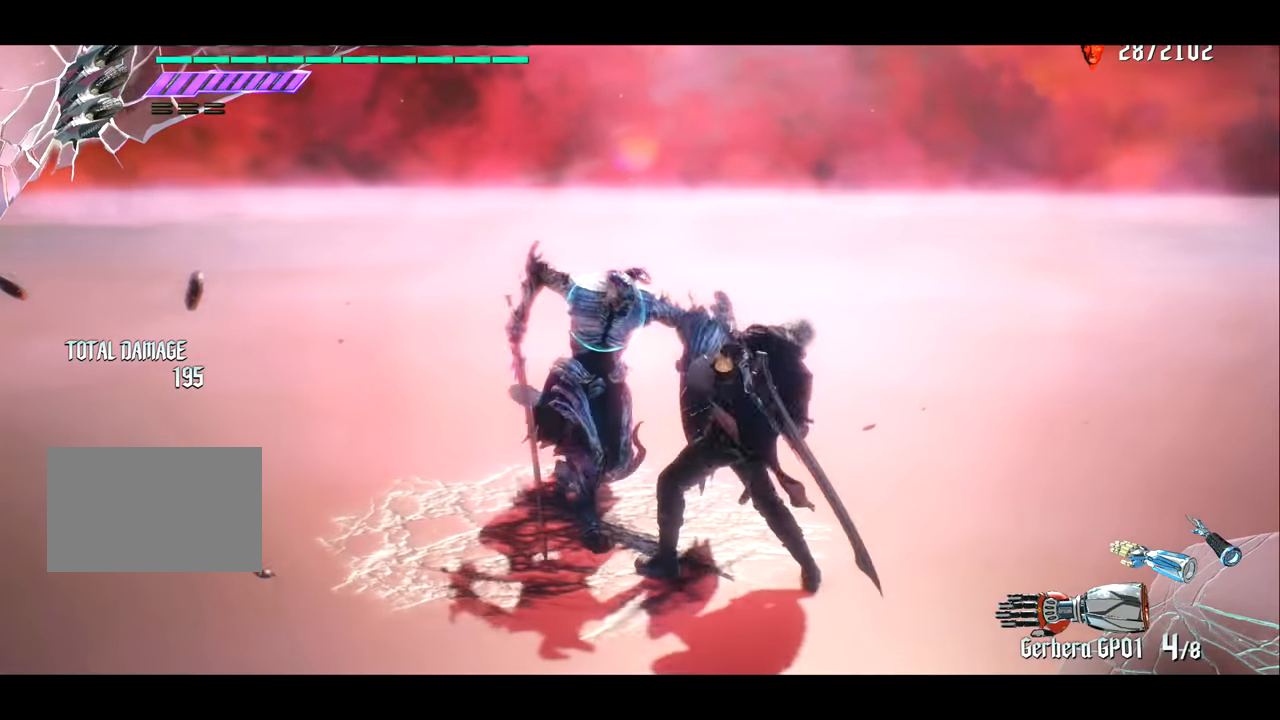
{"buttons": ["R1"], "left_stick": "center", "right_stick": "center", "events": [[17, "left_stick", "up"], [83, "TRIANGLE", "down"], [184, "TRIANGLE", "up"], [217, "left_stick", "center"]]}
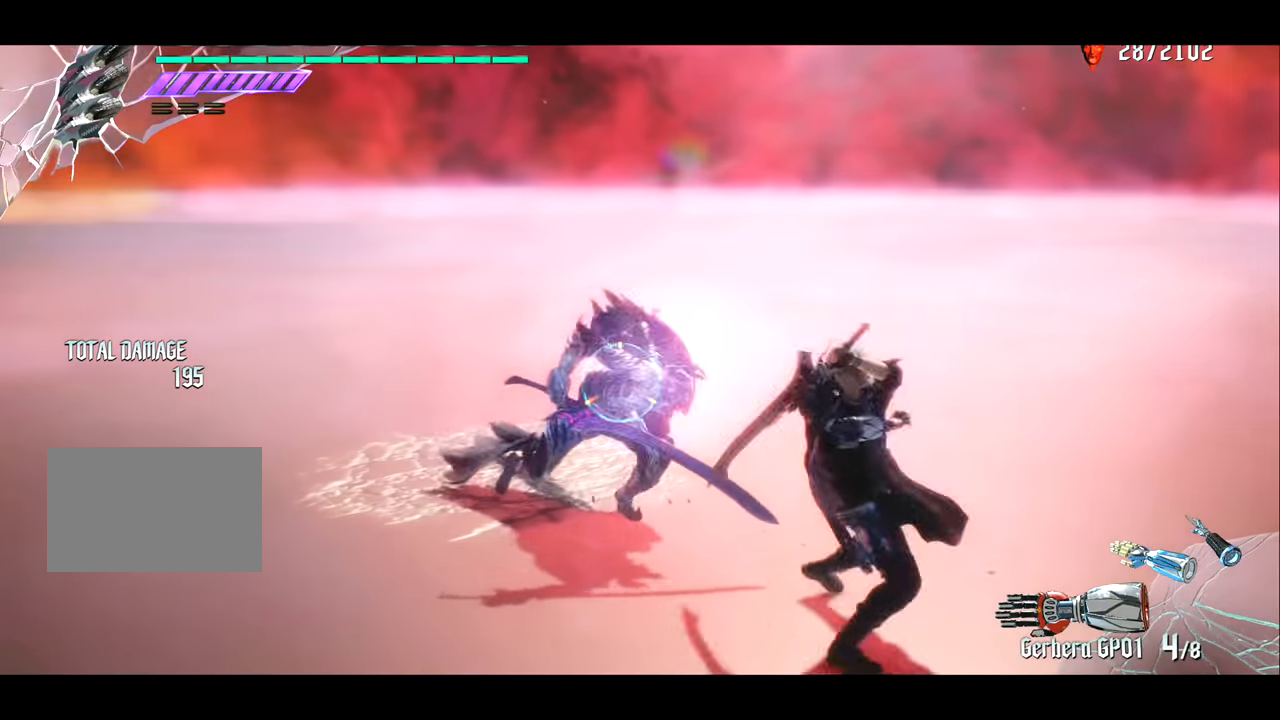
{"buttons": ["R1"], "left_stick": "center", "right_stick": "center", "events": []}
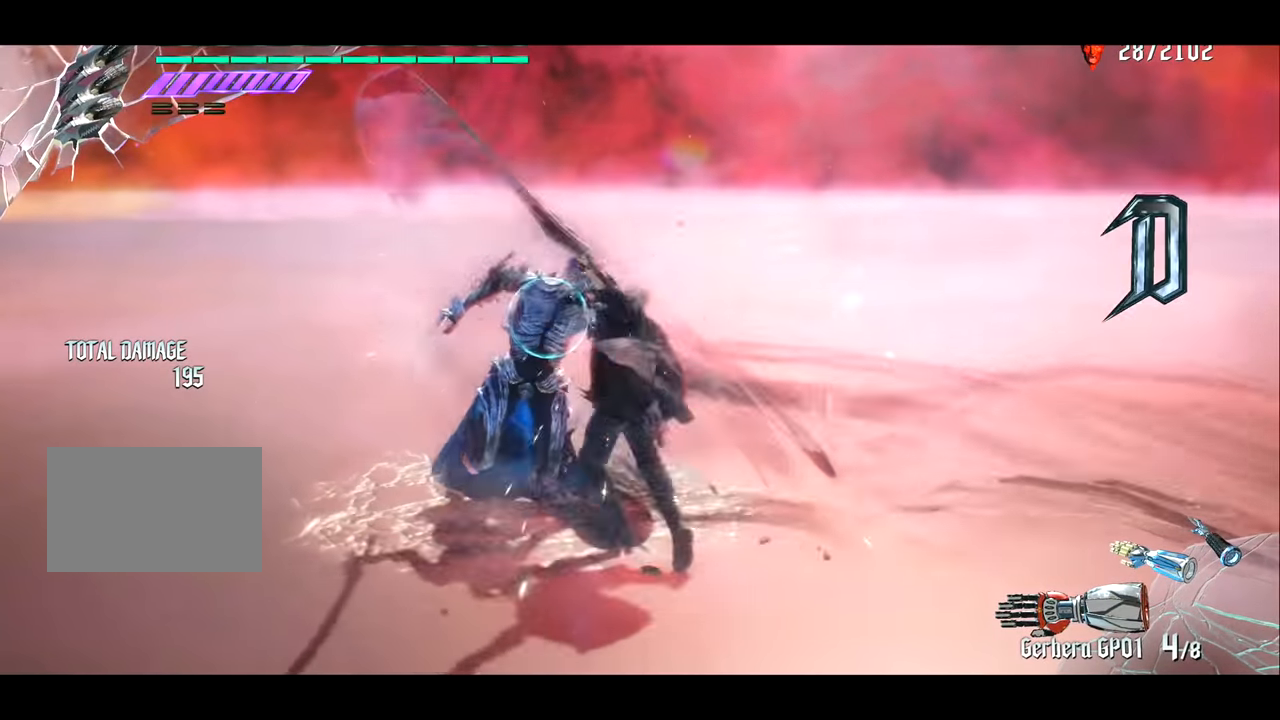
{"buttons": ["R1"], "left_stick": "center", "right_stick": "center", "events": []}
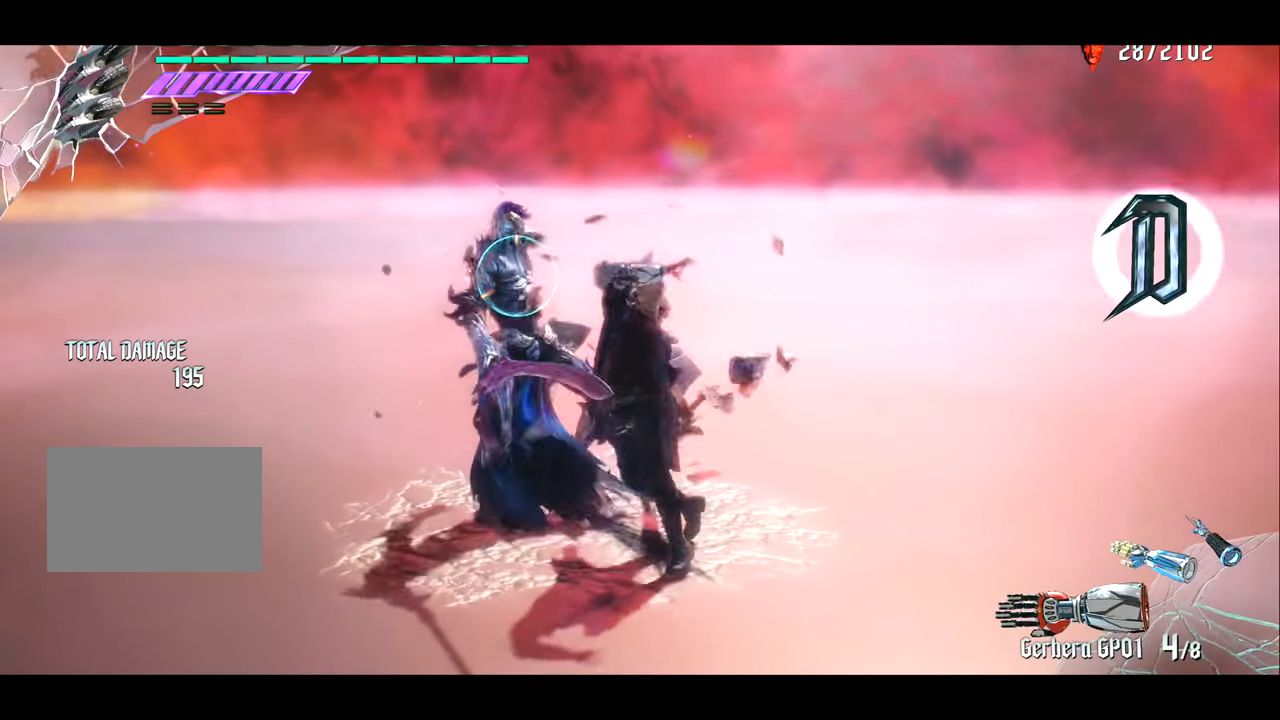
{"buttons": [], "left_stick": "center", "right_stick": "center", "events": [[200, "R1", "up"]]}
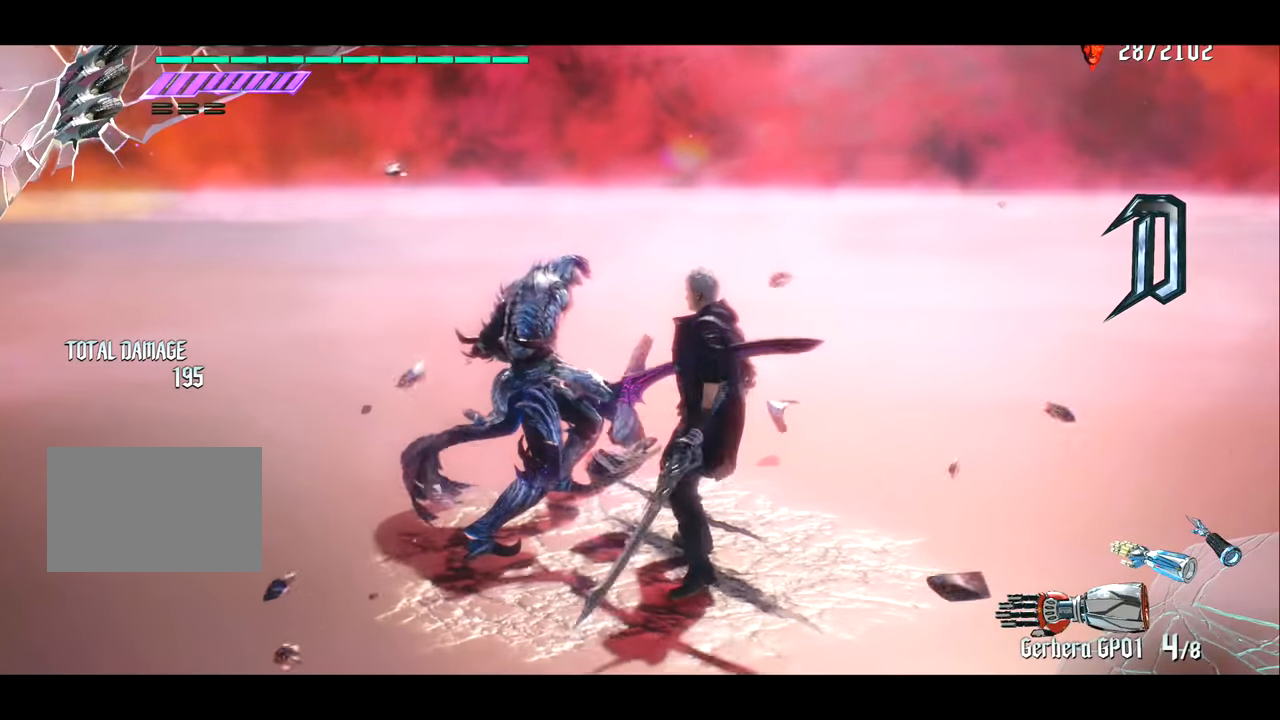
{"buttons": [], "left_stick": "center", "right_stick": "left", "events": [[134, "right_stick", "left"], [200, "left_stick", "down"], [334, "left_stick", "center"]]}
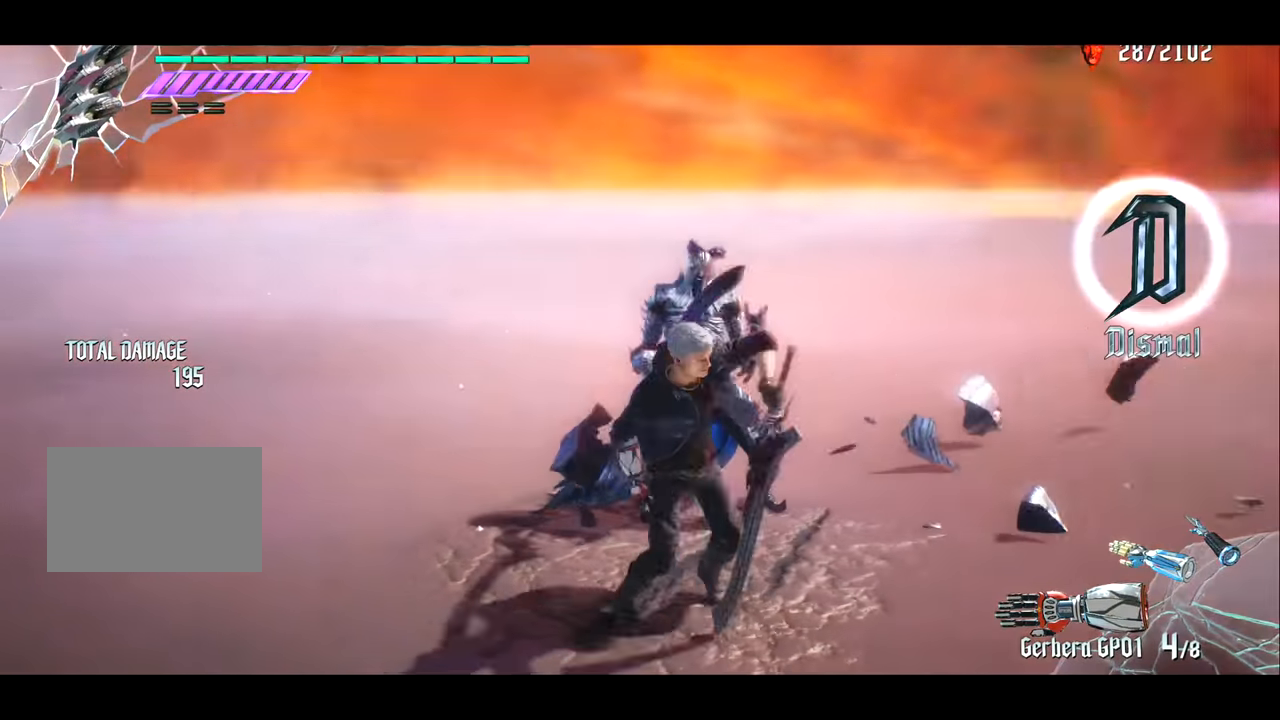
{"buttons": [], "left_stick": "center", "right_stick": "center", "events": [[400, "right_stick", "down"], [467, "right_stick", "center"]]}
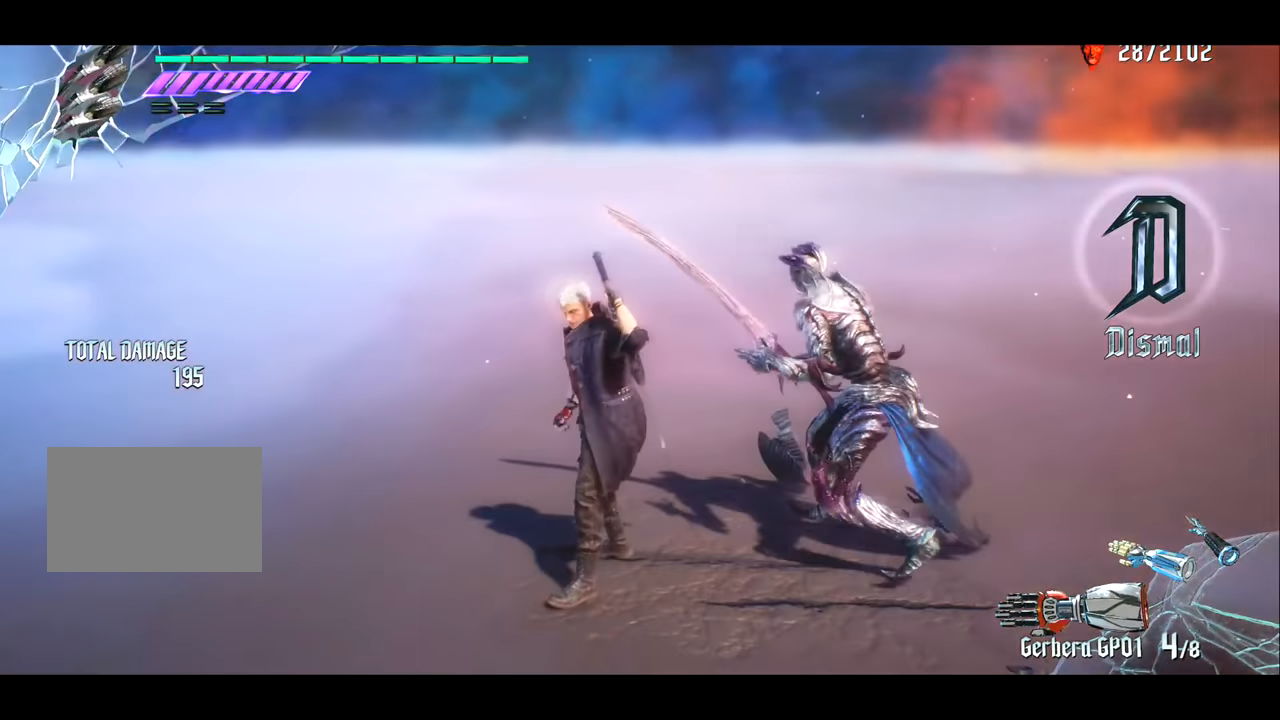
{"buttons": [], "left_stick": "center", "right_stick": "center", "events": []}
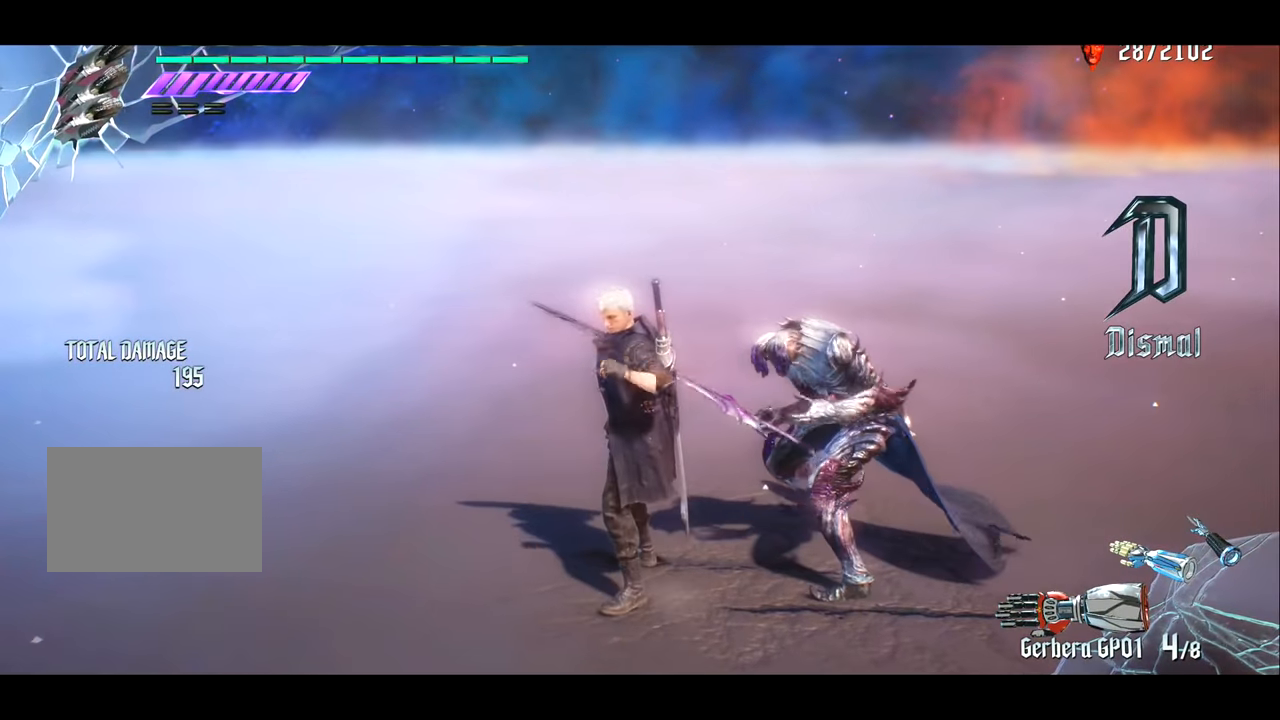
{"buttons": [], "left_stick": "center", "right_stick": "center", "events": [[33, "left_stick", "left"], [267, "right_stick", "right"], [467, "left_stick", "center"], [501, "right_stick", "center"]]}
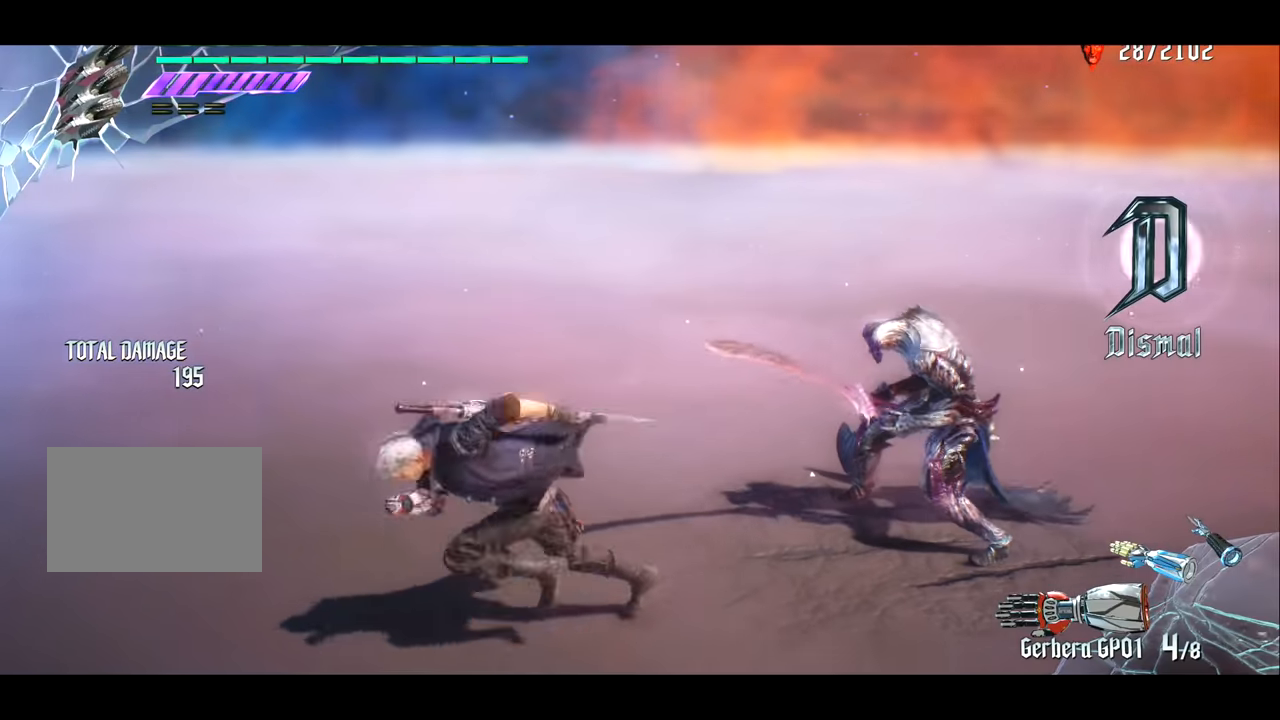
{"buttons": ["R1"], "left_stick": "right", "right_stick": "center", "events": [[333, "left_stick", "right"], [367, "R1", "down"]]}
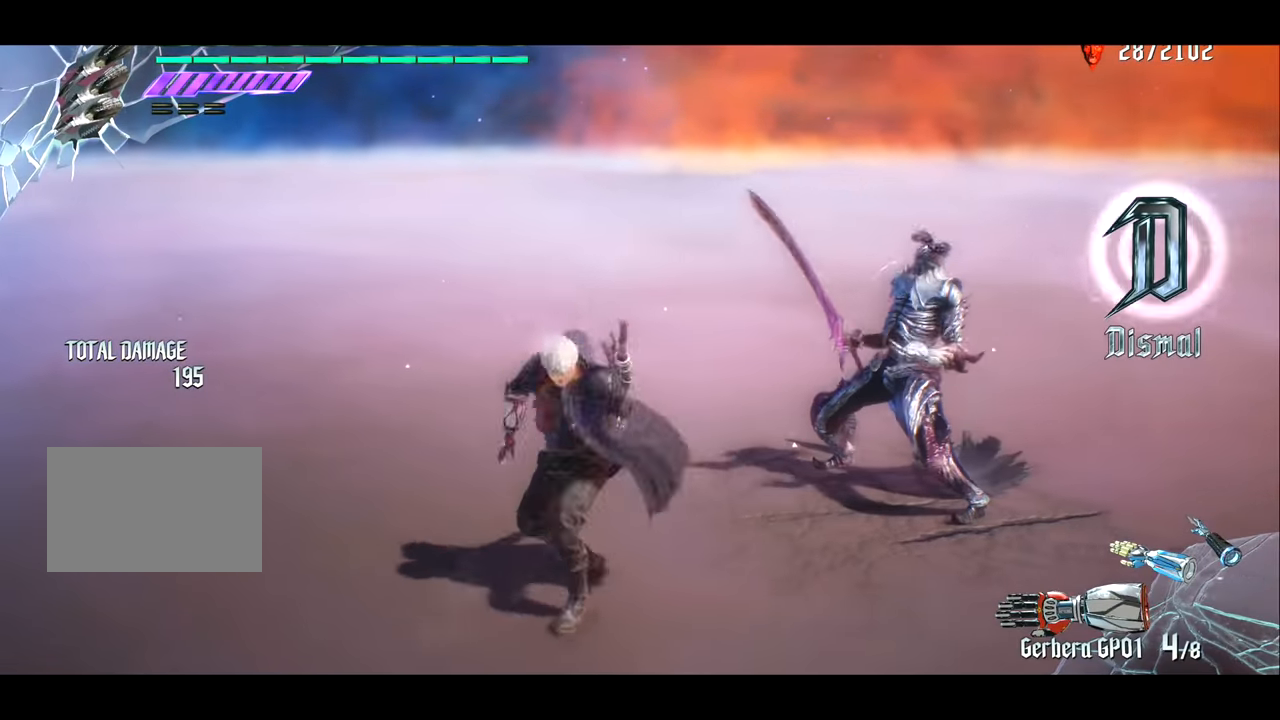
{"buttons": ["R1"], "left_stick": "center", "right_stick": "center", "events": [[16, "left_stick", "center"]]}
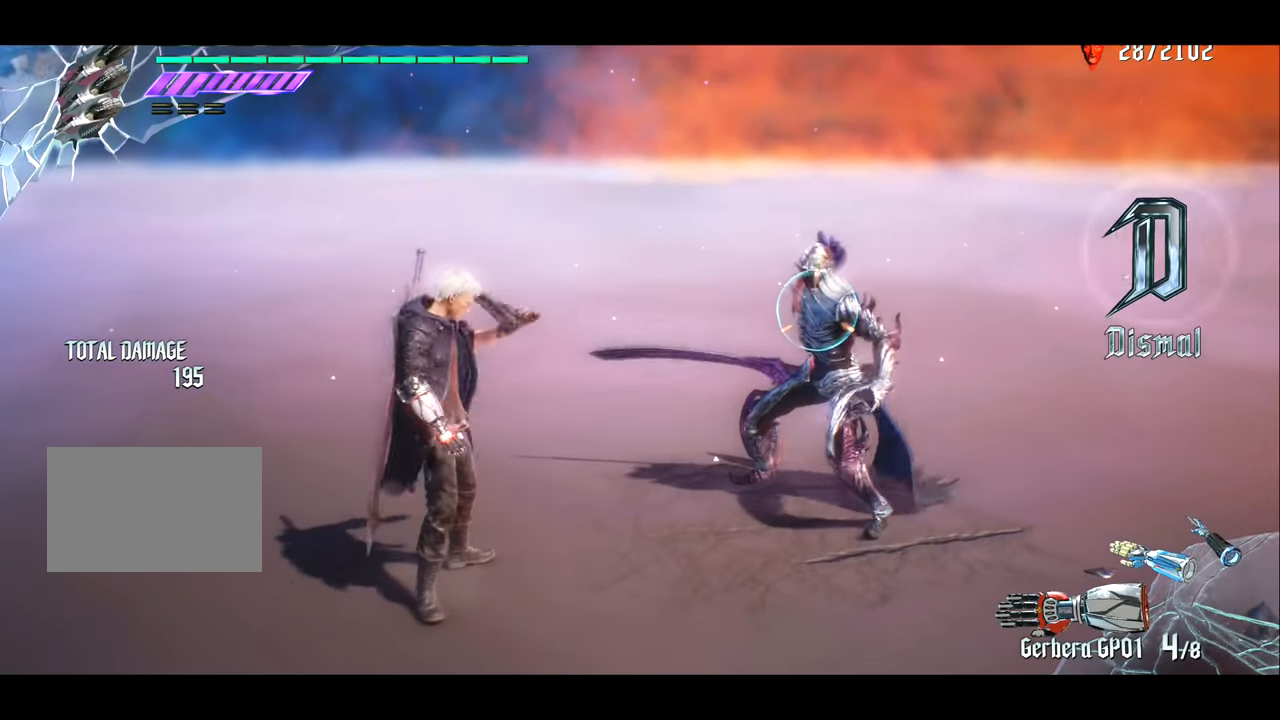
{"buttons": ["R1"], "left_stick": "center", "right_stick": "center", "events": []}
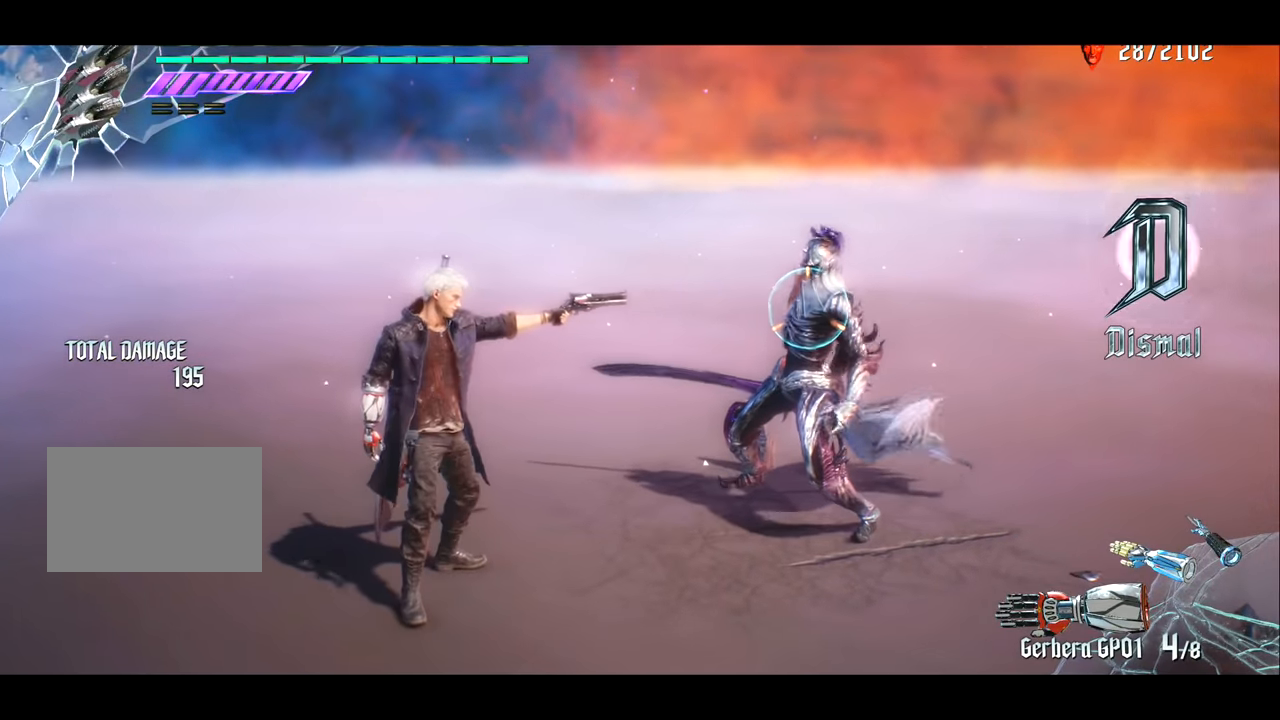
{"buttons": ["R1"], "left_stick": "center", "right_stick": "center", "events": [[50, "left_stick", "left"], [216, "TRIANGLE", "down"], [216, "left_stick", "up"], [283, "left_stick", "right"], [317, "TRIANGLE", "up"], [350, "left_stick", "center"]]}
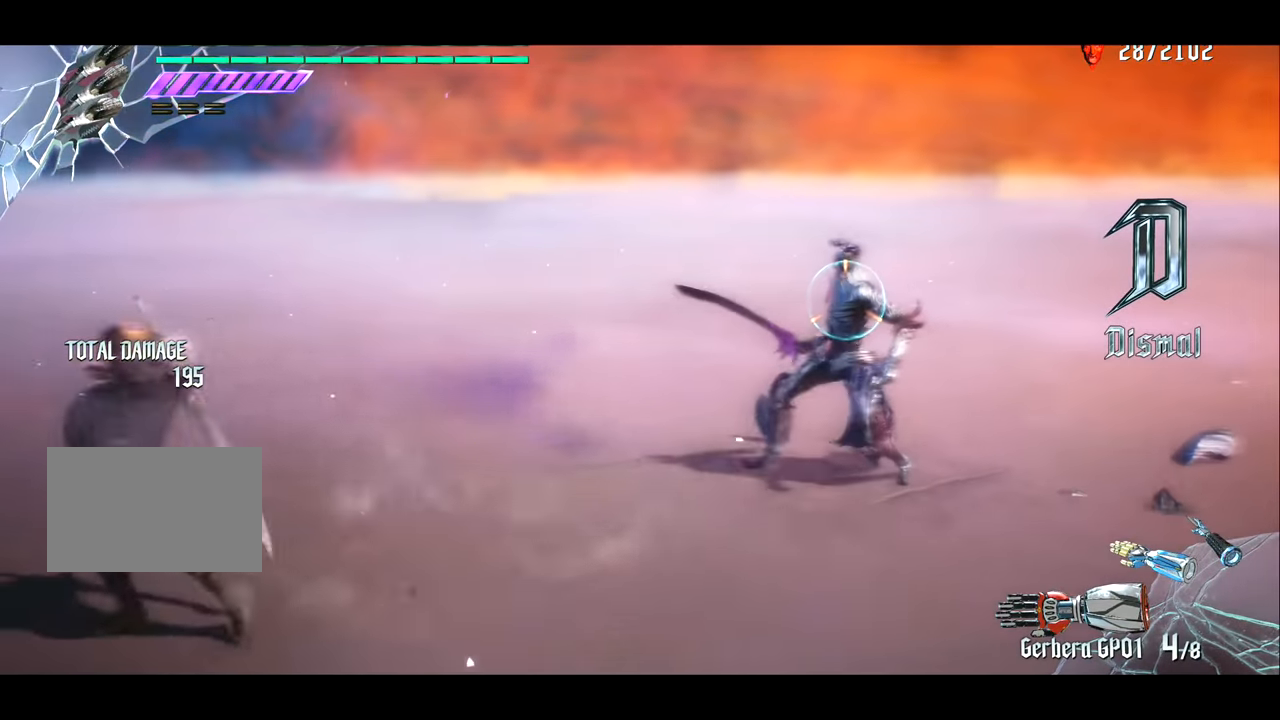
{"buttons": ["R1"], "left_stick": "center", "right_stick": "center", "events": []}
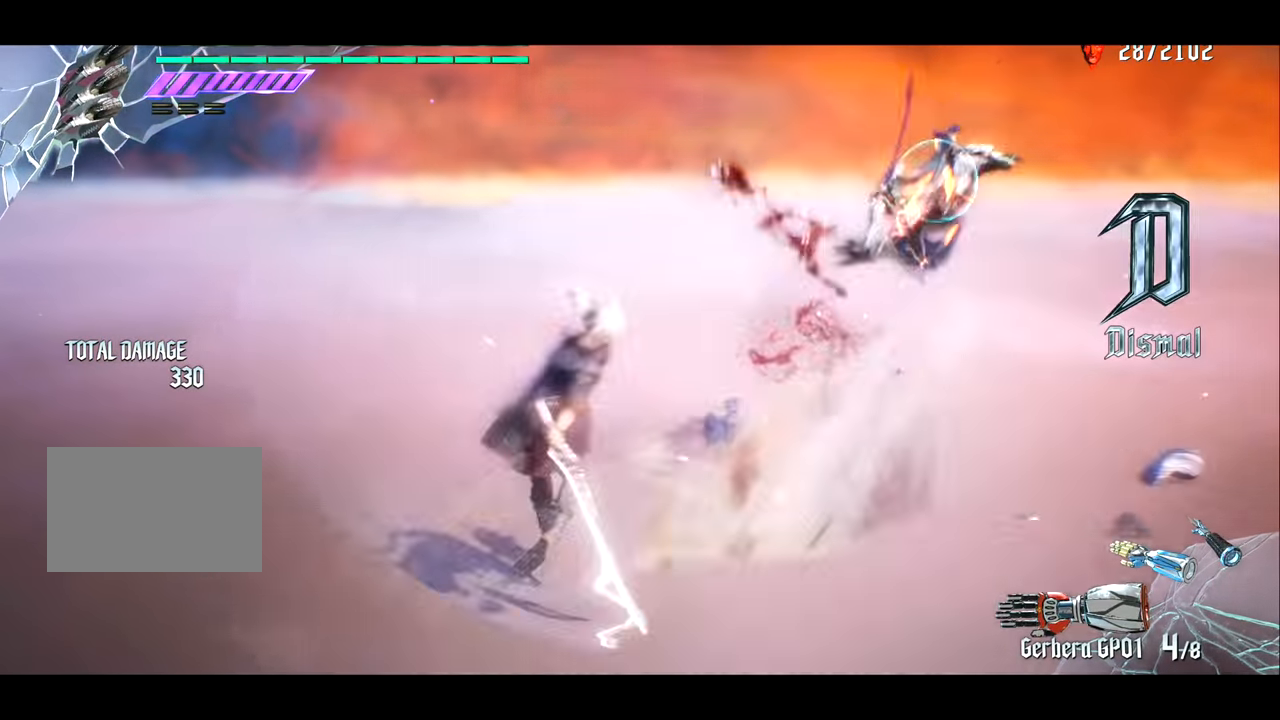
{"buttons": ["CROSS"], "left_stick": "up", "right_stick": "center", "events": [[317, "R1", "up"], [383, "left_stick", "up"], [450, "CROSS", "down"]]}
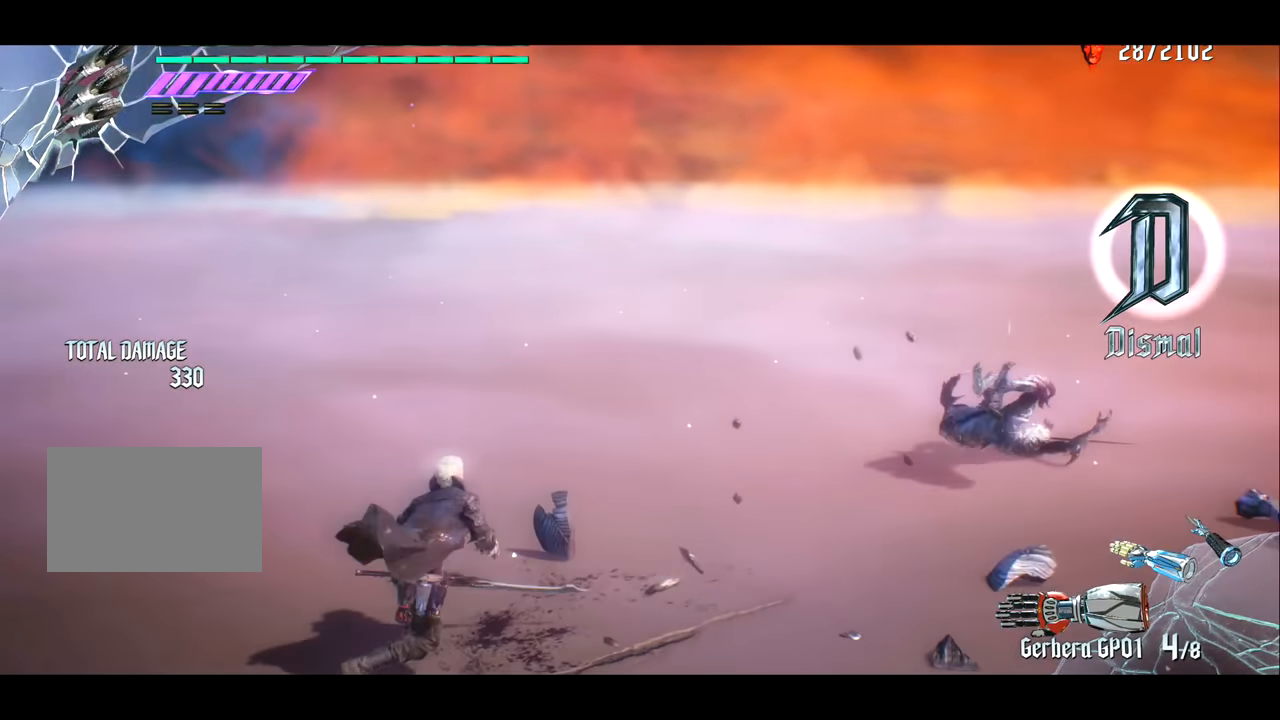
{"buttons": [], "left_stick": "up", "right_stick": "center", "events": [[50, "CROSS", "up"]]}
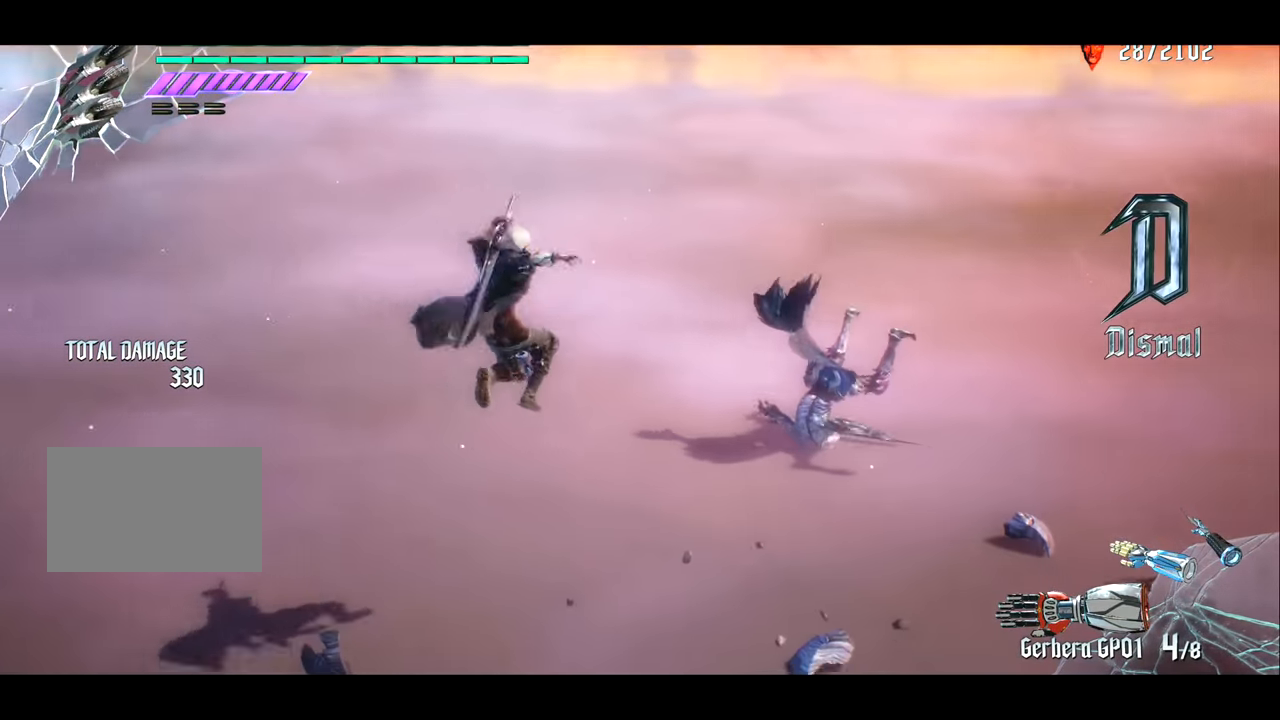
{"buttons": [], "left_stick": "up", "right_stick": "right", "events": [[200, "left_stick", "center"], [333, "left_stick", "right"], [400, "right_stick", "right"], [433, "left_stick", "up"]]}
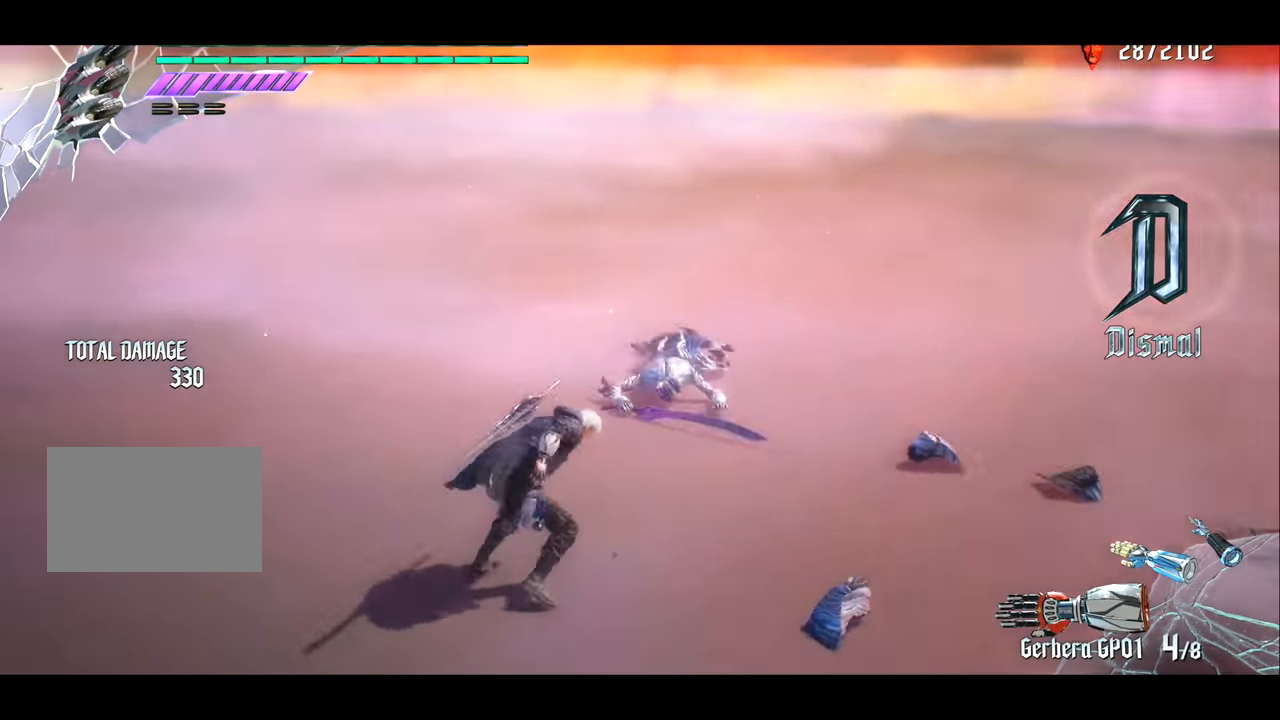
{"buttons": [], "left_stick": "center", "right_stick": "center", "events": [[434, "left_stick", "center"], [434, "right_stick", "center"]]}
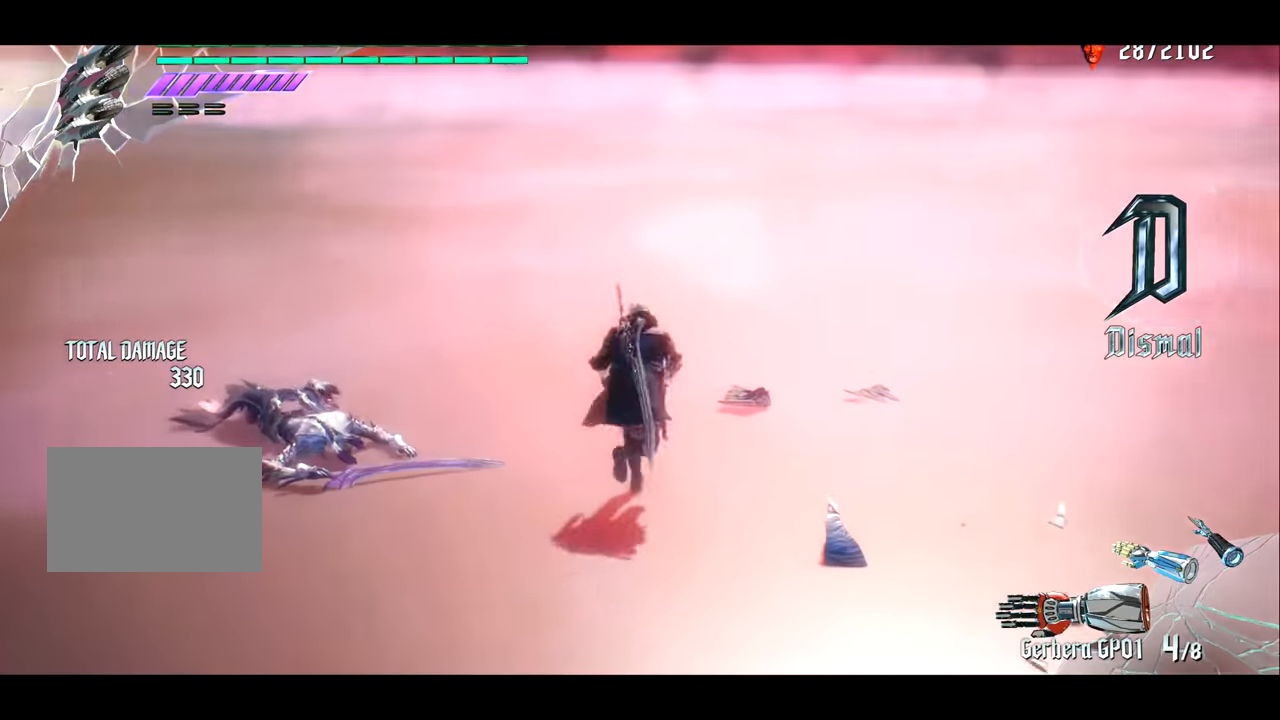
{"buttons": ["R1"], "left_stick": "center", "right_stick": "center", "events": [[66, "R1", "down"], [200, "left_stick", "right"], [299, "left_stick", "down"], [366, "left_stick", "up"], [500, "left_stick", "center"]]}
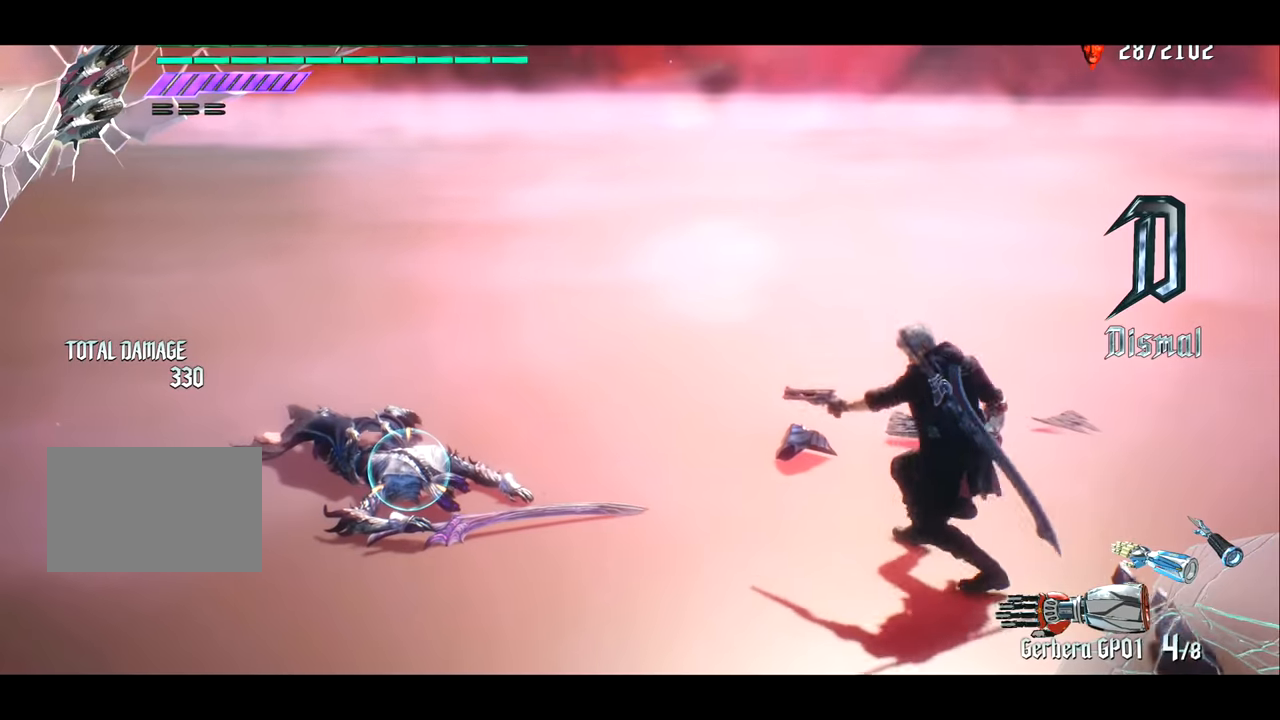
{"buttons": [], "left_stick": "up", "right_stick": "center", "events": [[166, "left_stick", "up"], [200, "R1", "up"]]}
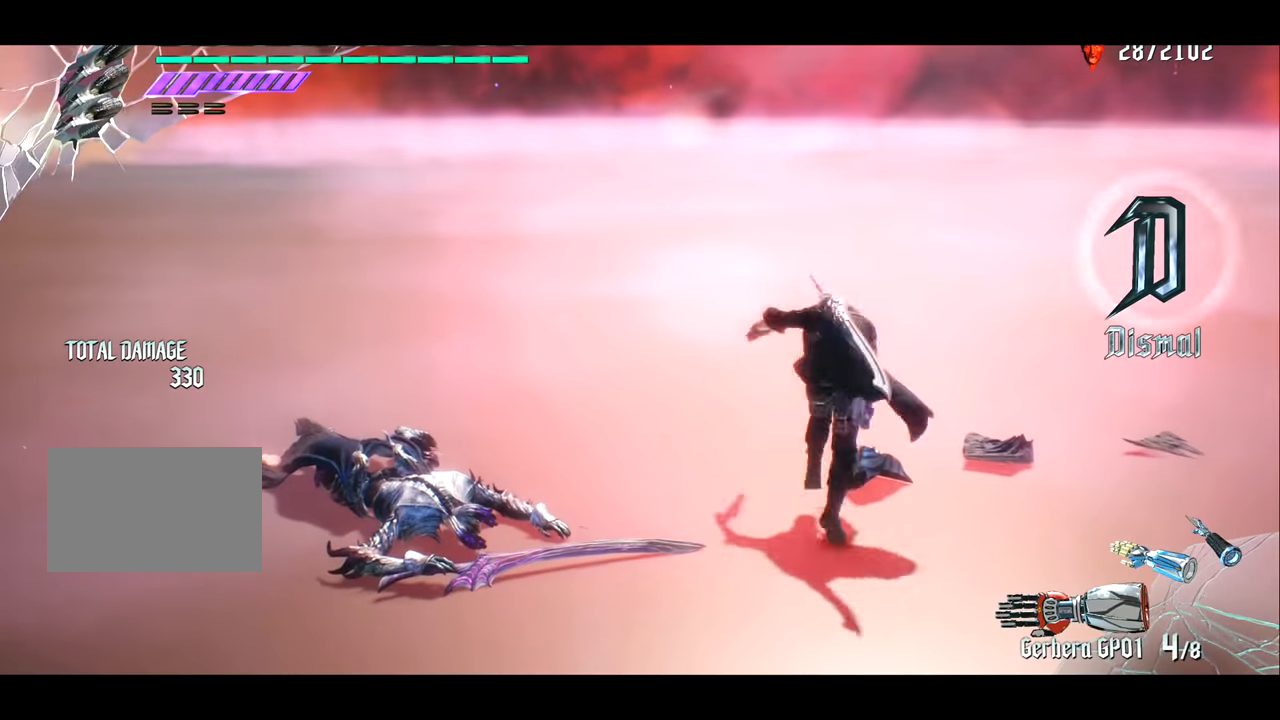
{"buttons": ["R1"], "left_stick": "center", "right_stick": "center", "events": [[167, "left_stick", "center"], [300, "left_stick", "right"], [300, "right_stick", "left"], [367, "right_stick", "center"], [401, "R1", "down"], [501, "left_stick", "center"]]}
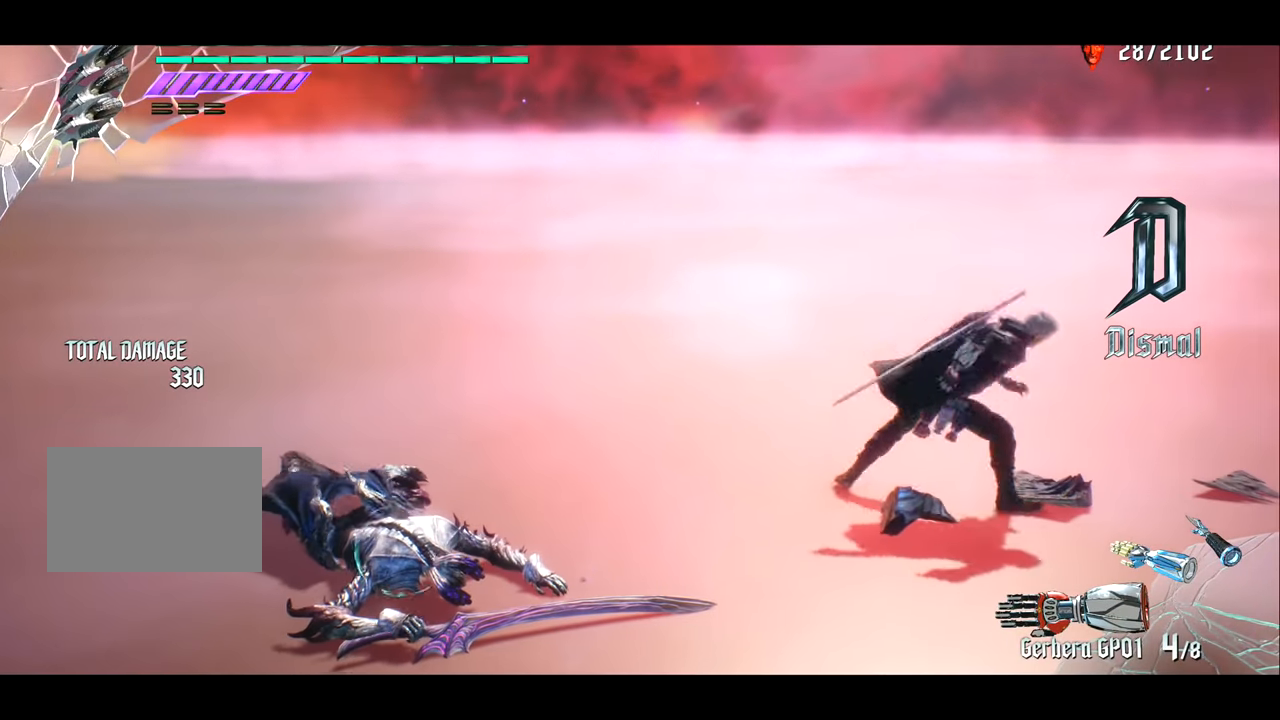
{"buttons": ["R1"], "left_stick": "center", "right_stick": "center", "events": [[133, "left_stick", "right"], [267, "left_stick", "left"], [333, "TRIANGLE", "down"], [433, "TRIANGLE", "up"], [433, "left_stick", "center"]]}
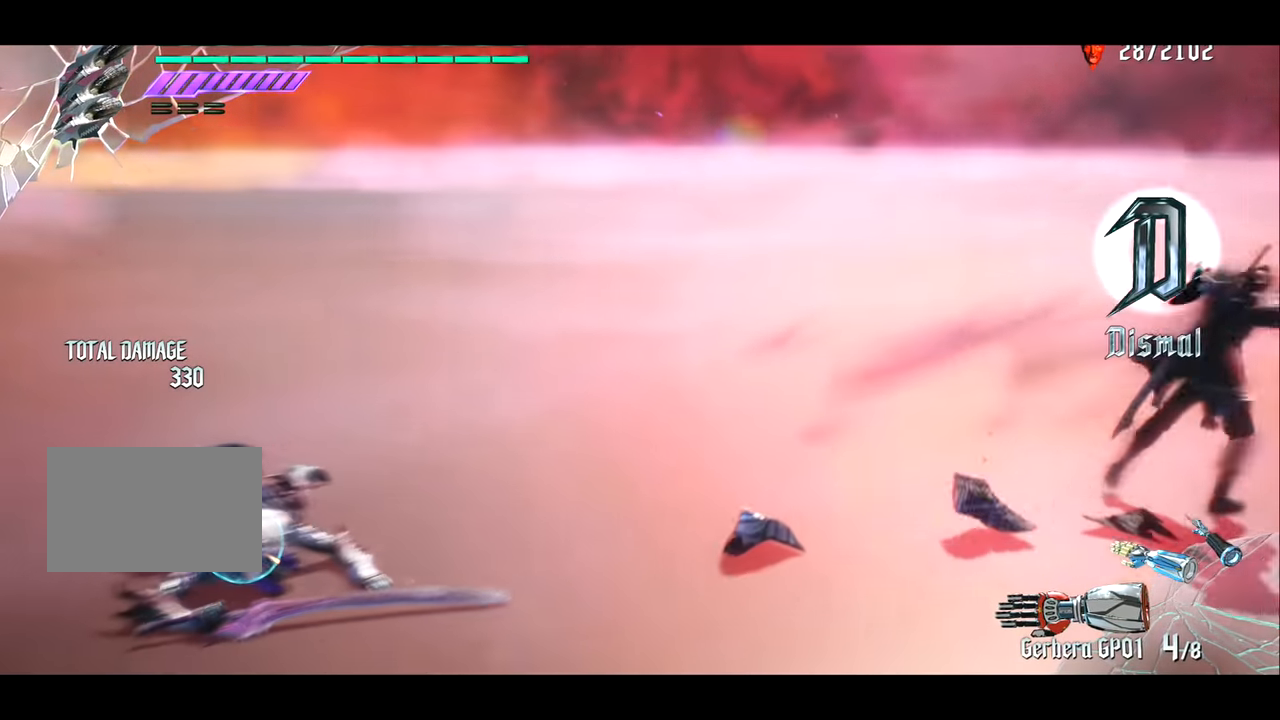
{"buttons": [], "left_stick": "center", "right_stick": "center", "events": [[67, "R1", "up"]]}
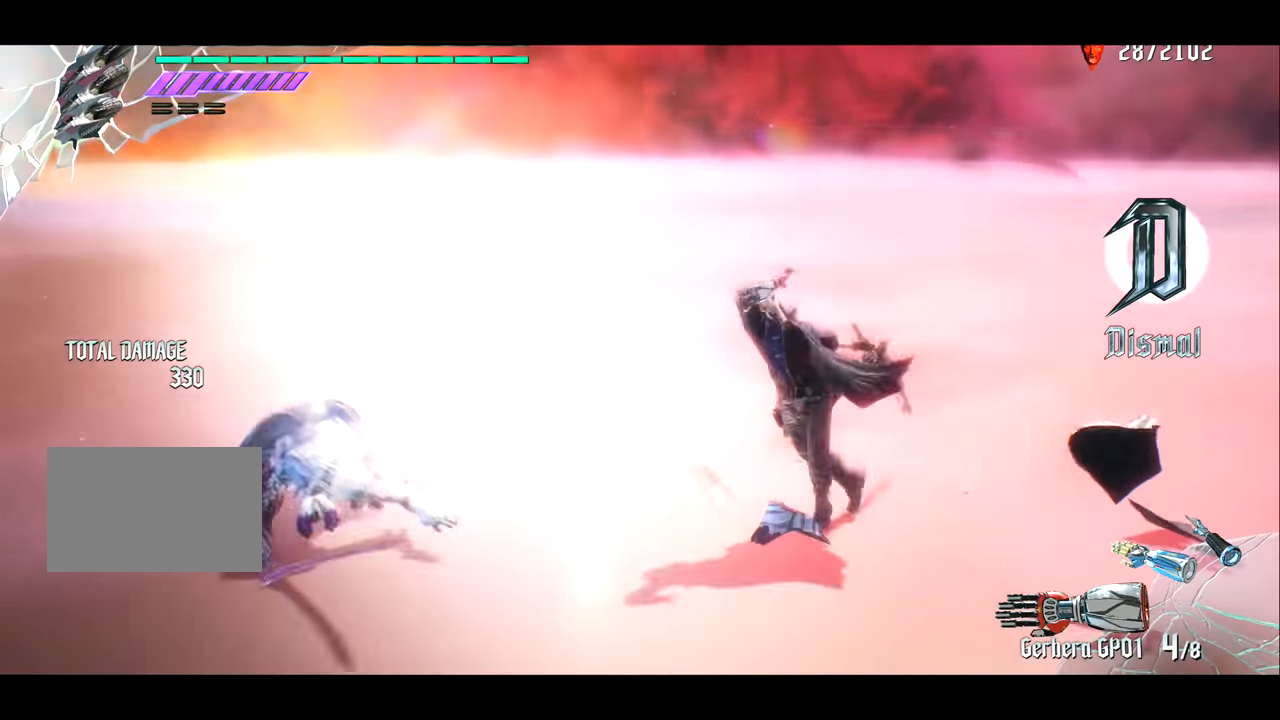
{"buttons": ["R1"], "left_stick": "center", "right_stick": "center", "events": [[433, "R1", "down"]]}
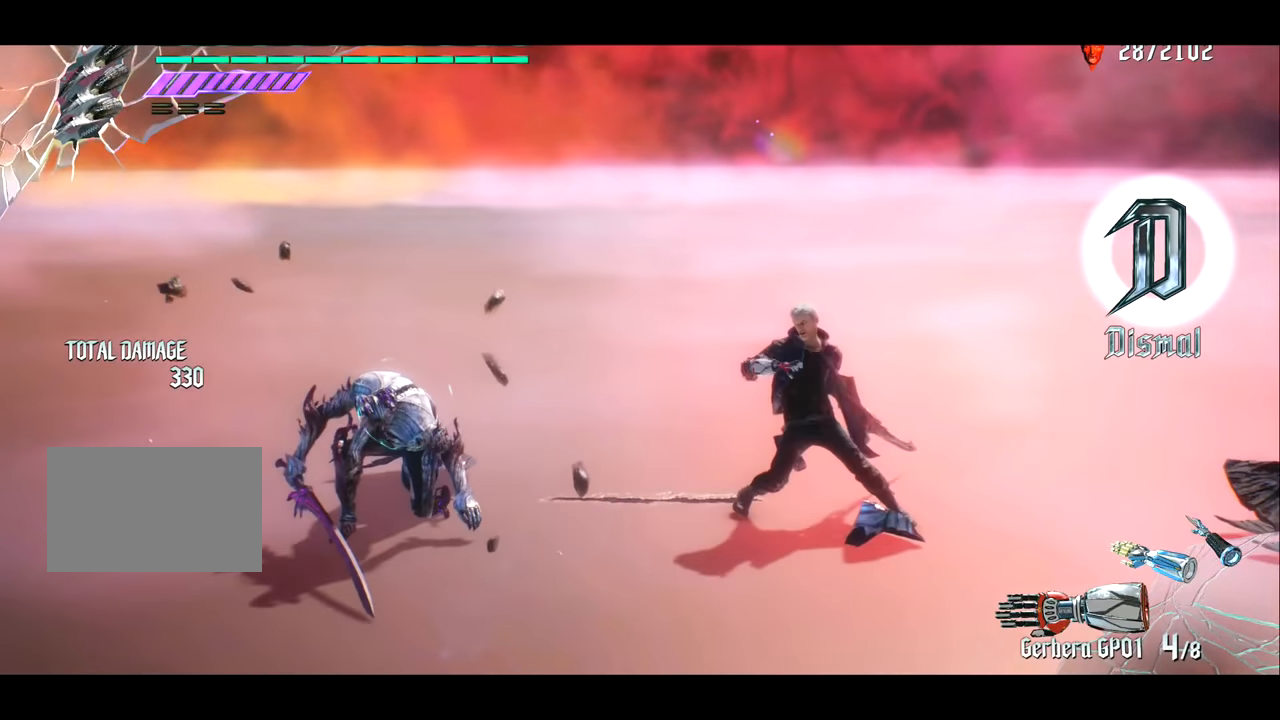
{"buttons": ["R1"], "left_stick": "center", "right_stick": "center", "events": [[134, "left_stick", "right"], [267, "TRIANGLE", "down"], [267, "left_stick", "left"], [367, "TRIANGLE", "up"], [434, "left_stick", "center"]]}
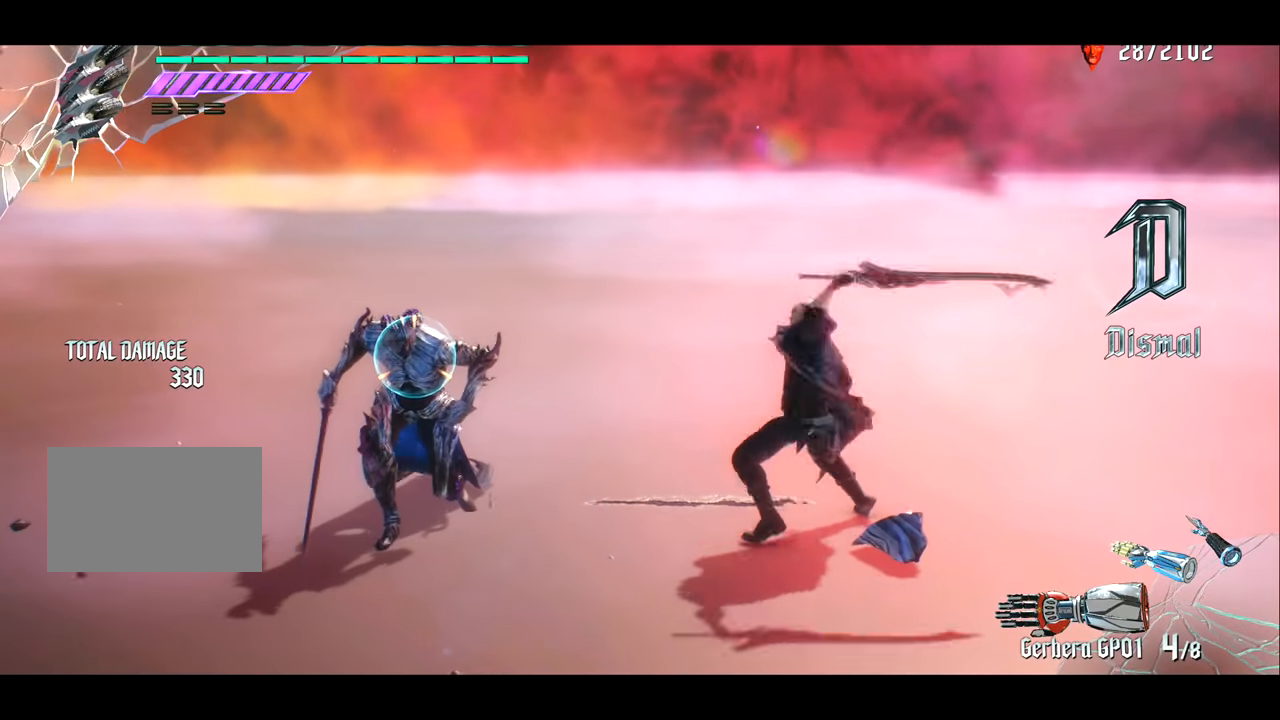
{"buttons": ["R1"], "left_stick": "center", "right_stick": "center", "events": []}
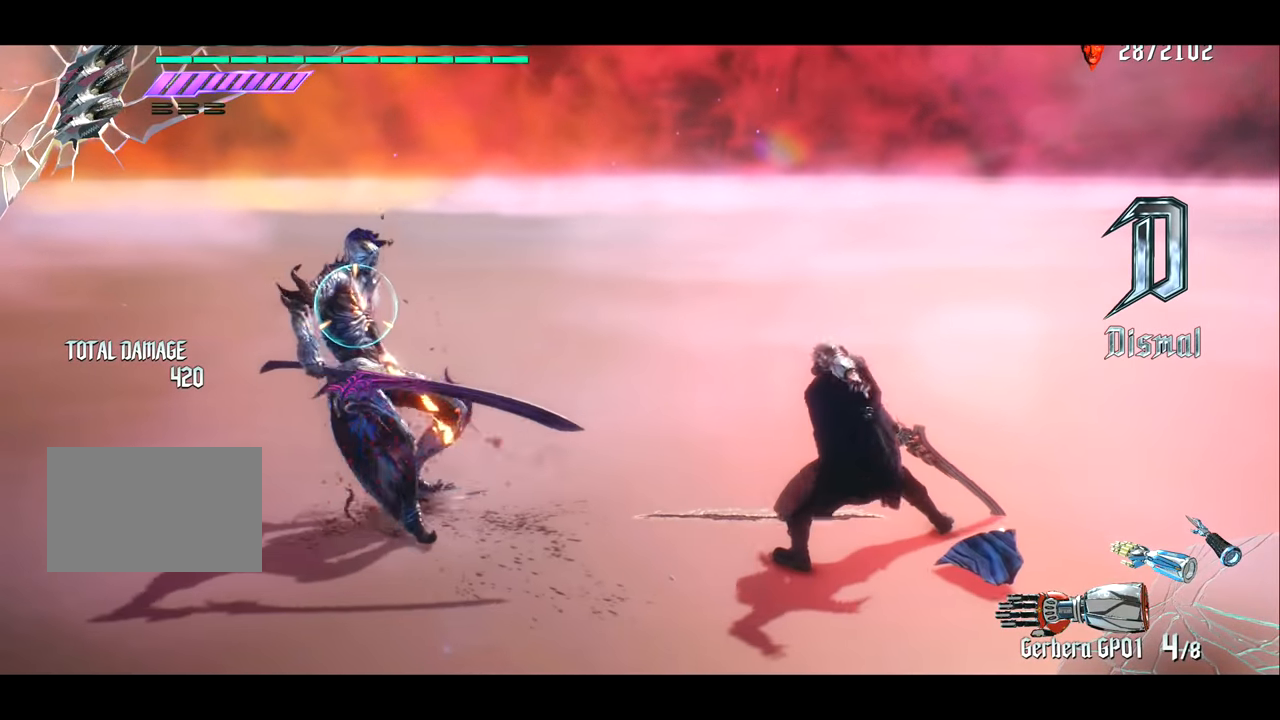
{"buttons": ["R1"], "left_stick": "center", "right_stick": "center", "events": [[33, "left_stick", "right"], [134, "left_stick", "left"], [167, "TRIANGLE", "down"], [267, "TRIANGLE", "up"], [267, "left_stick", "center"]]}
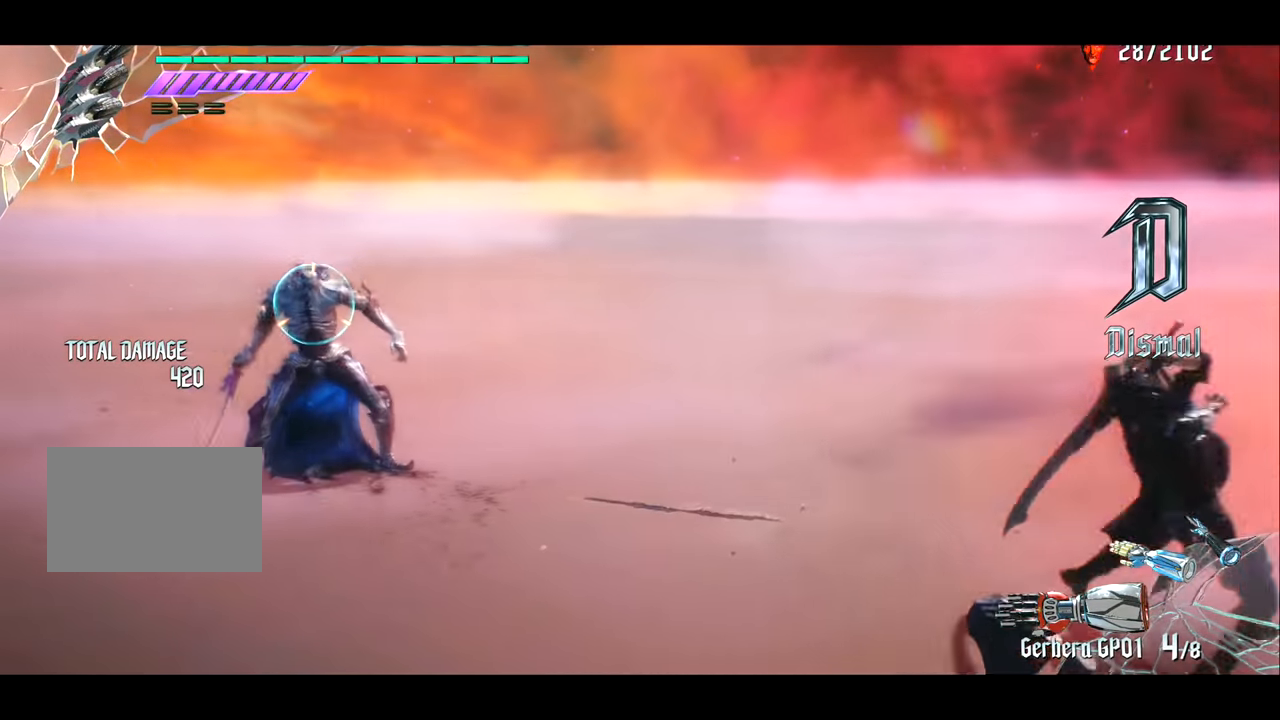
{"buttons": ["R1"], "left_stick": "center", "right_stick": "center", "events": []}